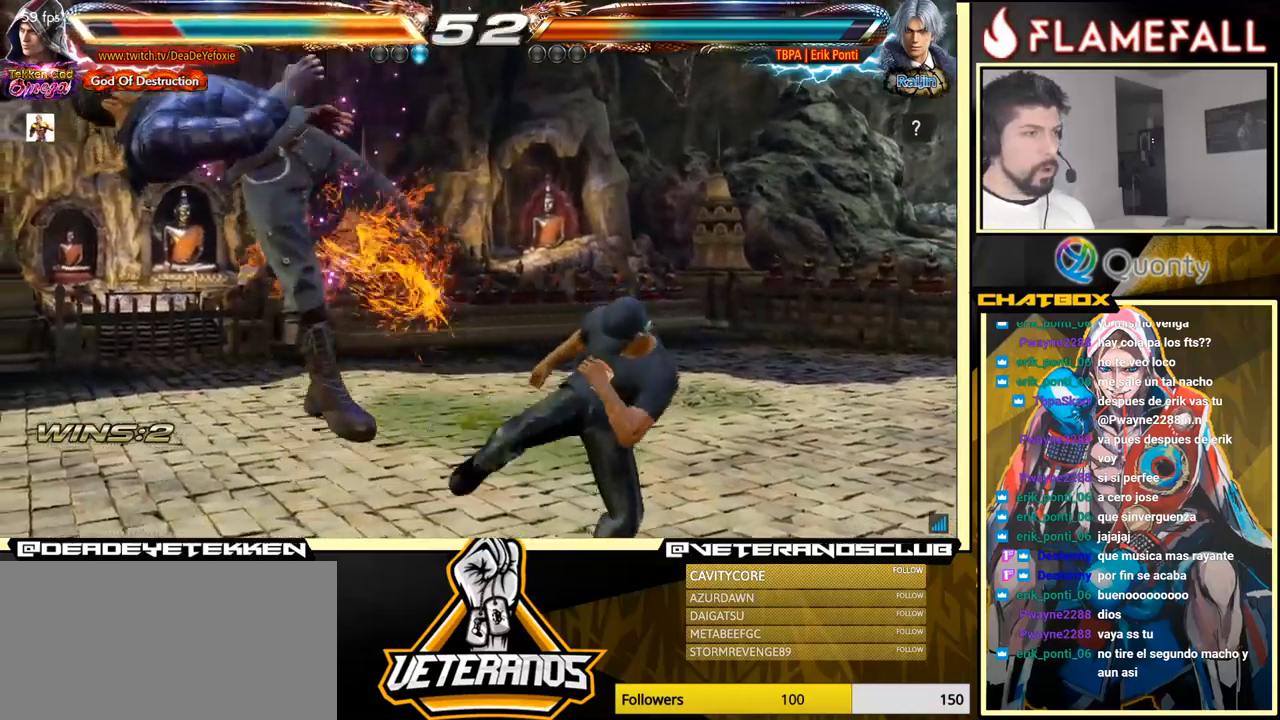
Gameplay with a controller (arcade stick); each line is a JSON object with the inputs held at the frame after it. "events" lists button and stick changes between this image and that frame as [ms after this image, input, new state], when the widget could be followed in between. Not read: L3 R3.
{"buttons": [], "left_stick": "center", "events": [[17, "X", "down"], [67, "X", "up"], [250, "X", "down"], [400, "X", "up"]]}
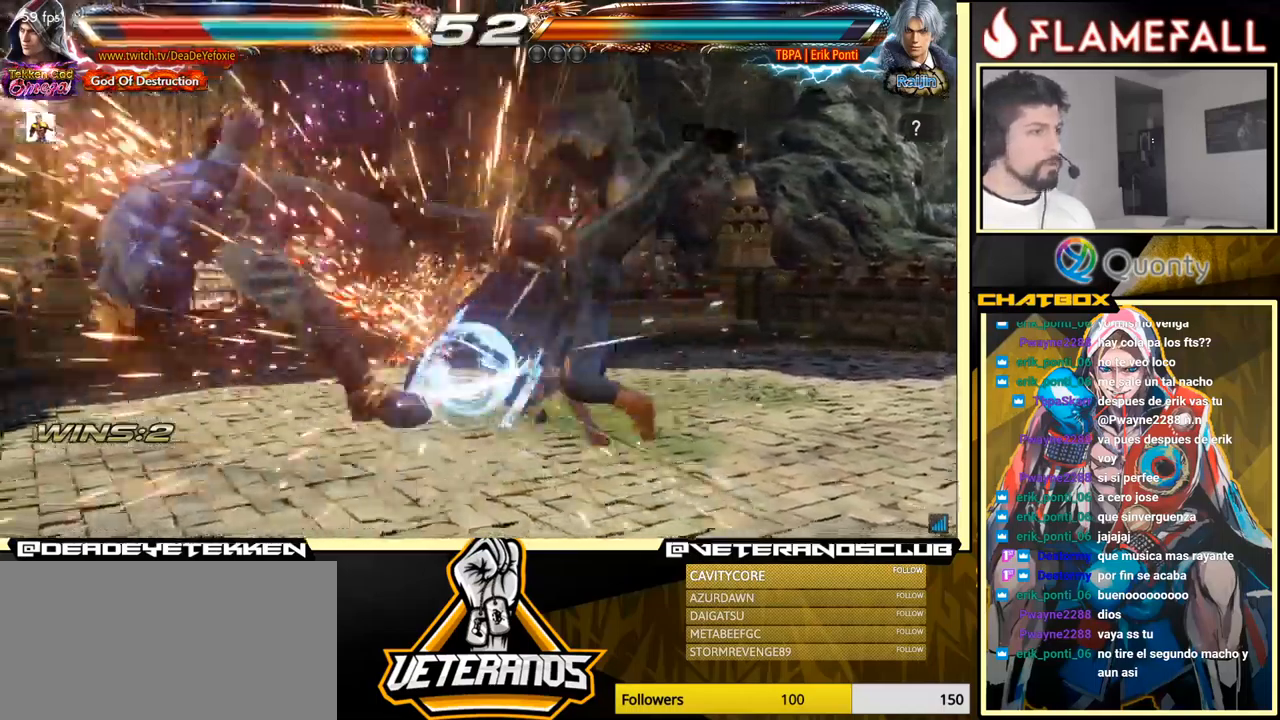
{"buttons": [], "left_stick": "center", "events": []}
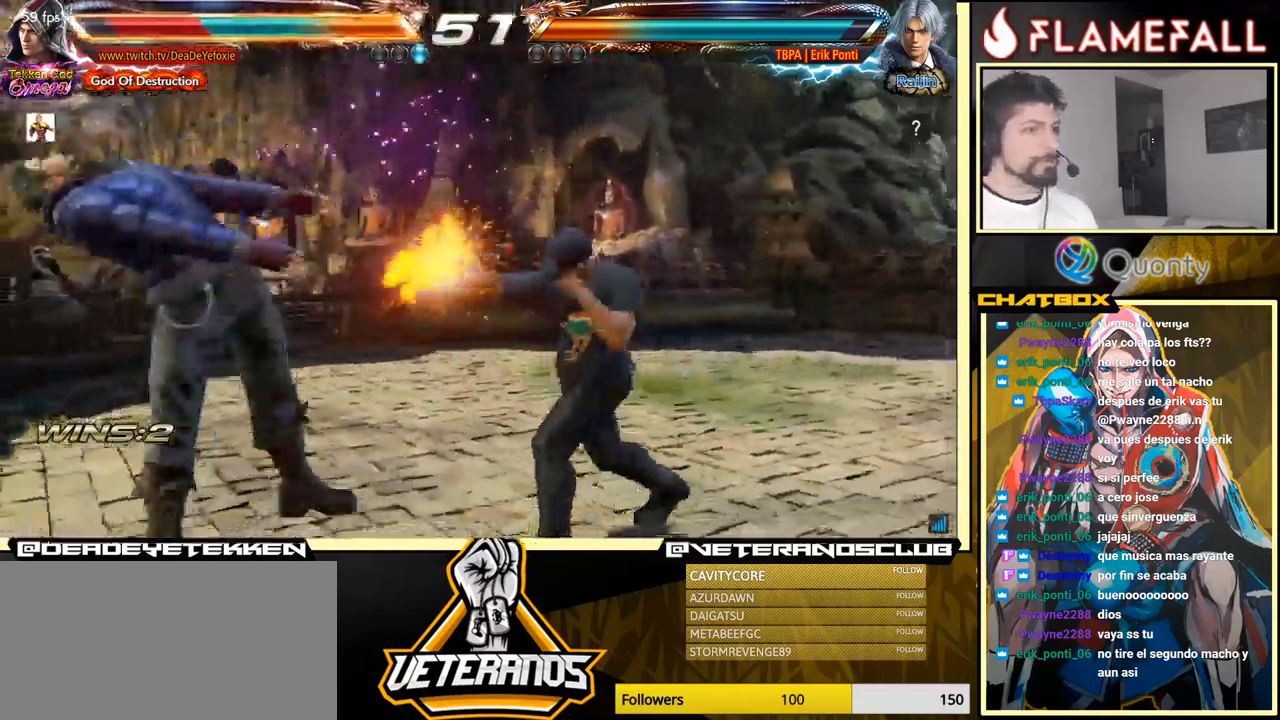
{"buttons": [], "left_stick": "center", "events": [[200, "X", "down"], [334, "X", "up"]]}
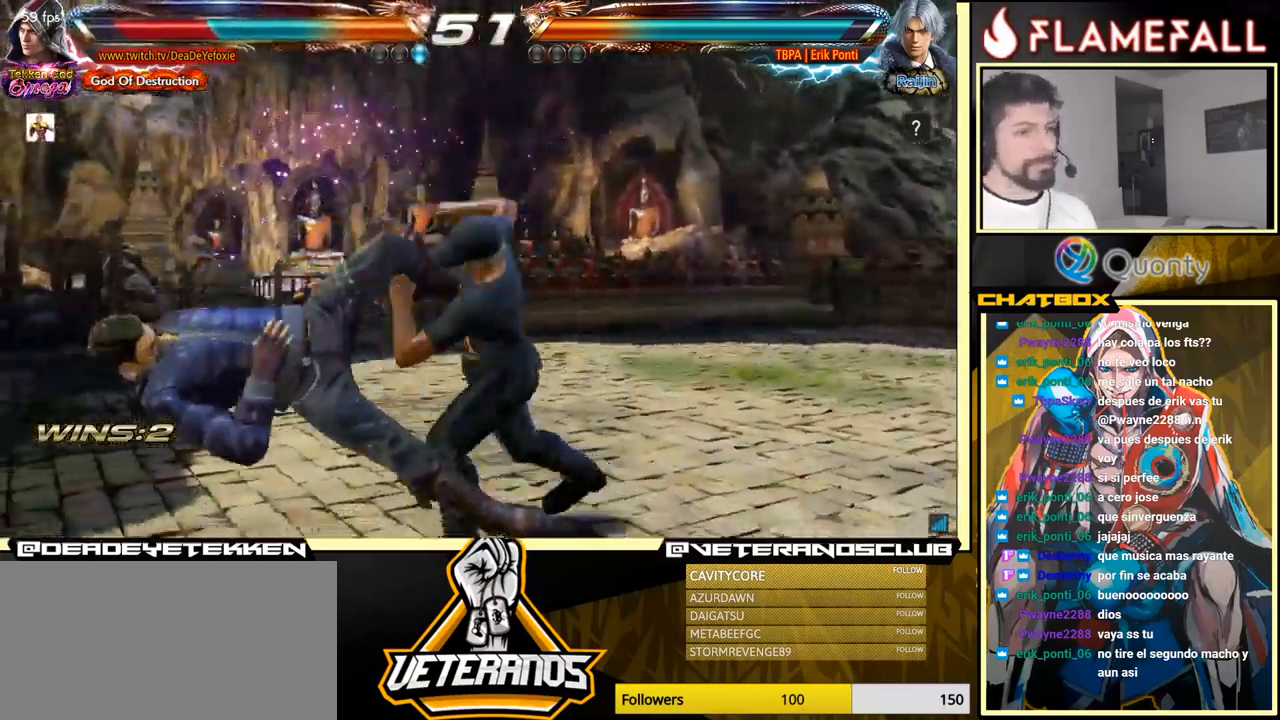
{"buttons": [], "left_stick": "center", "events": []}
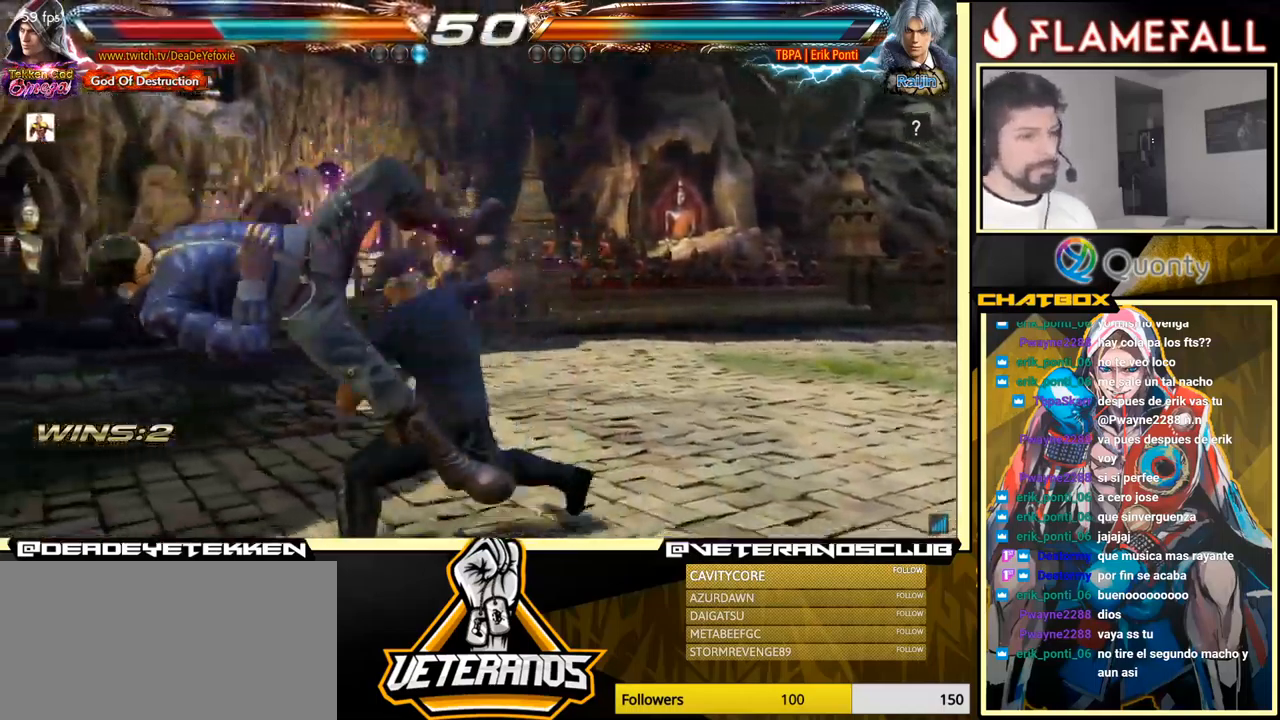
{"buttons": [], "left_stick": "center", "events": []}
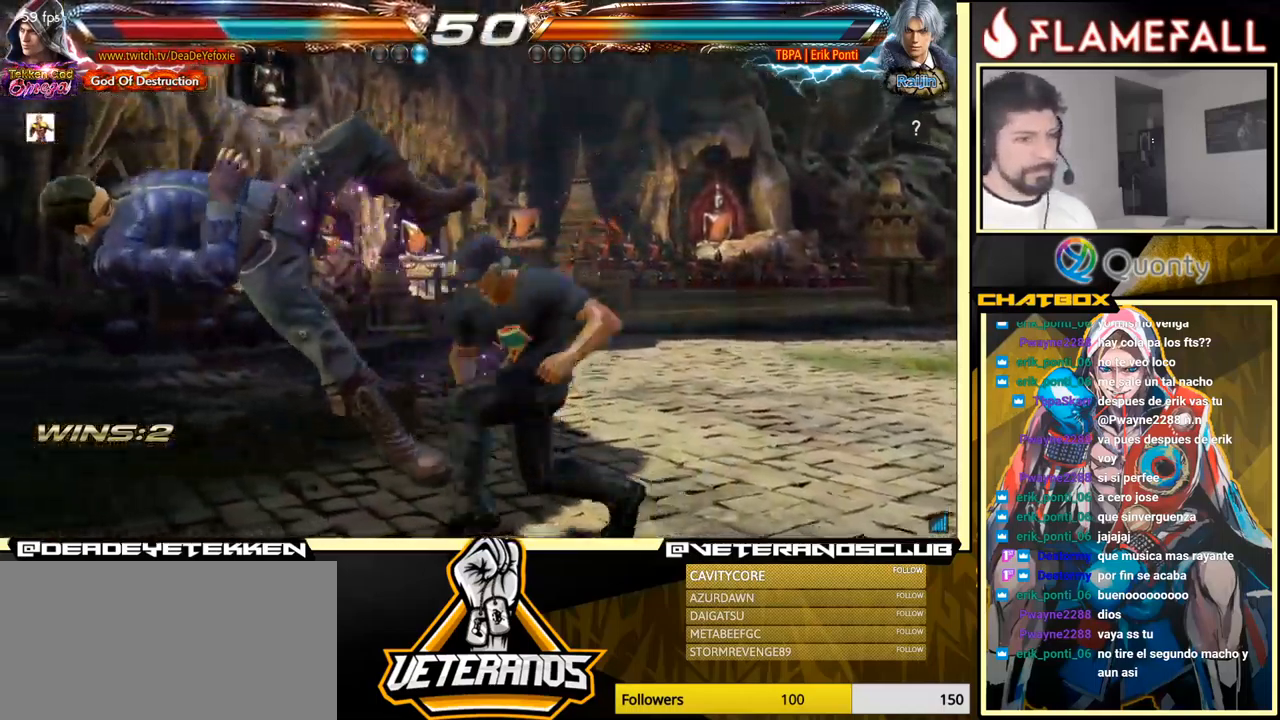
{"buttons": [], "left_stick": "center", "events": []}
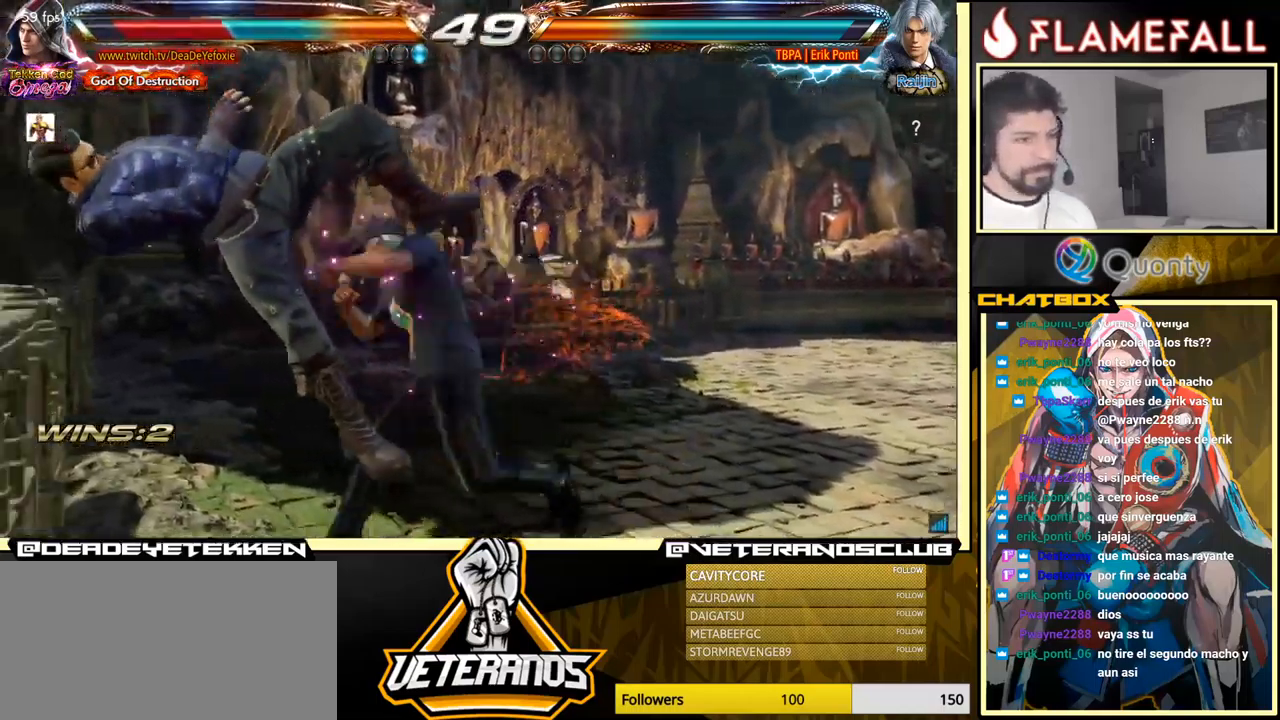
{"buttons": [], "left_stick": "center", "events": []}
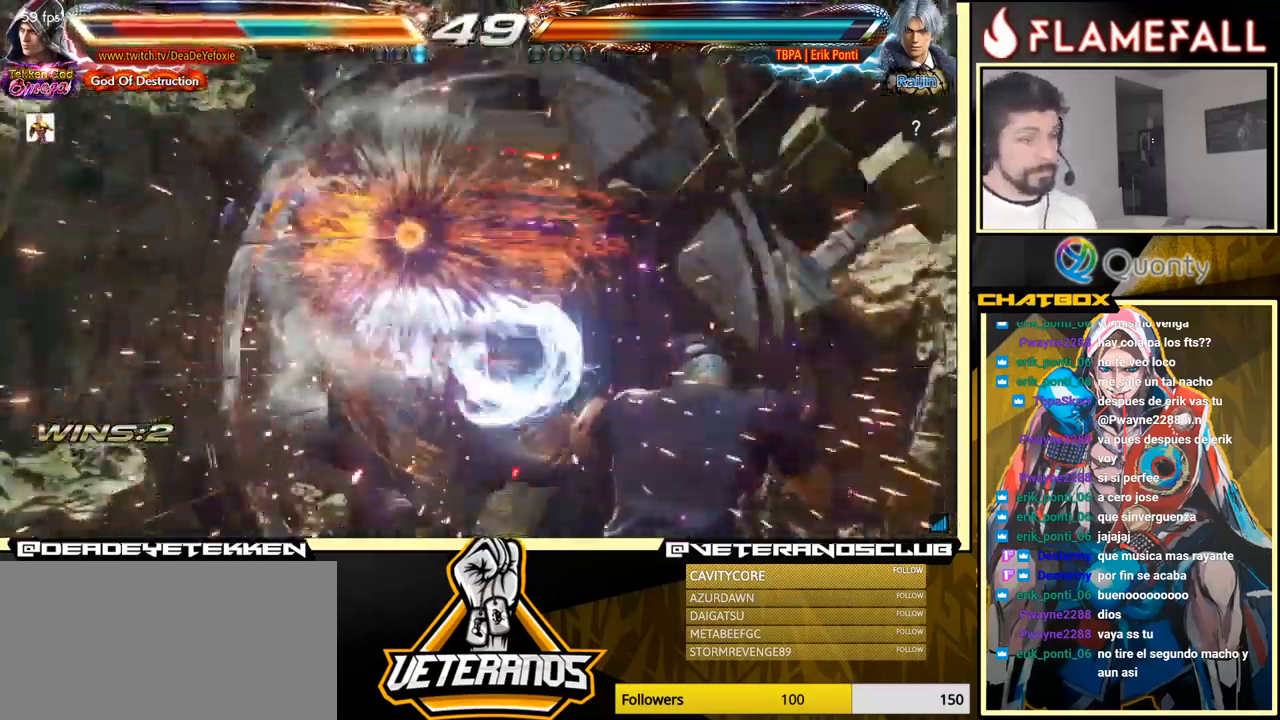
{"buttons": ["X"], "left_stick": "center", "events": [[450, "X", "down"]]}
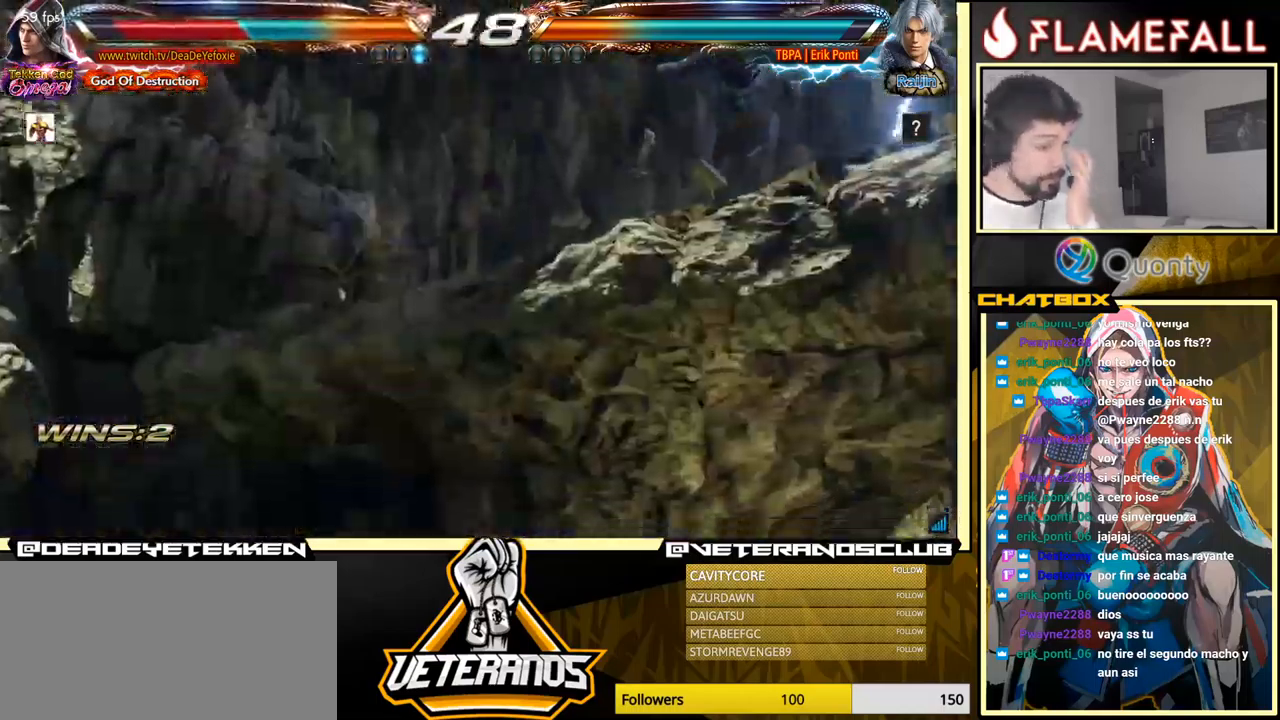
{"buttons": [], "left_stick": "center", "events": [[134, "X", "up"], [317, "X", "down"], [450, "X", "up"]]}
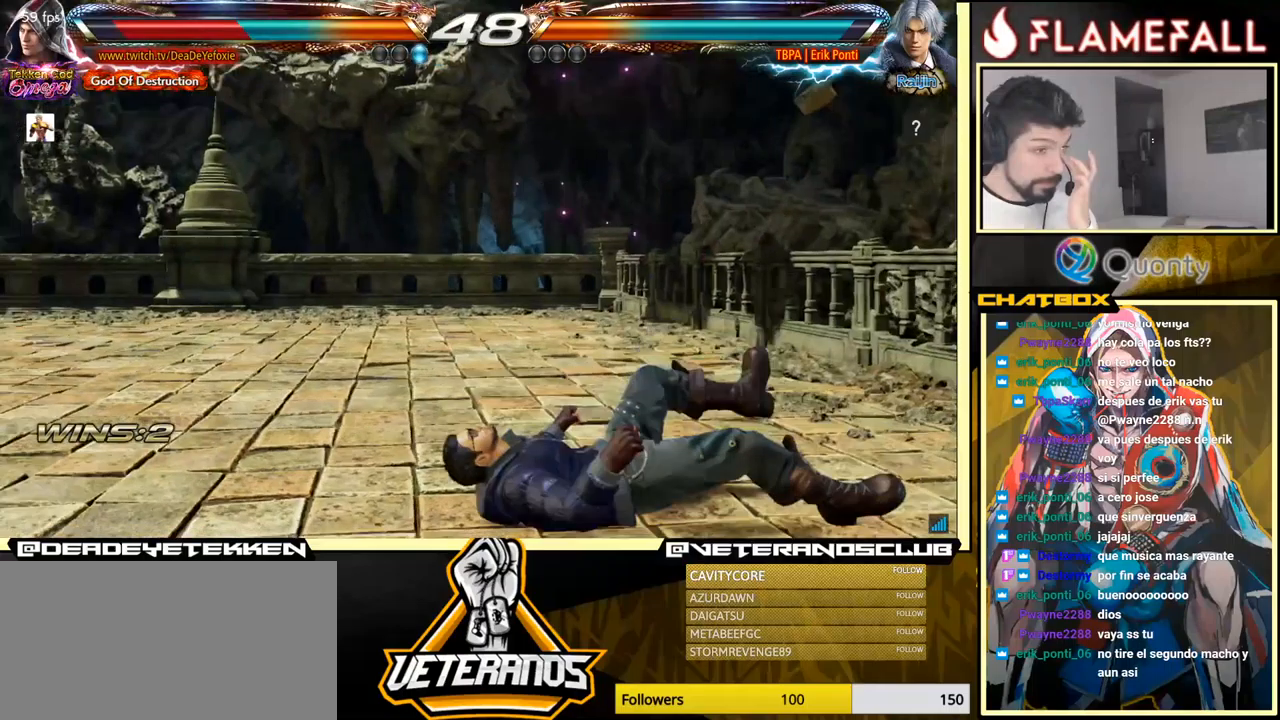
{"buttons": ["X"], "left_stick": "center", "events": [[166, "X", "down"], [216, "X", "up"], [316, "X", "down"], [383, "X", "up"], [466, "X", "down"]]}
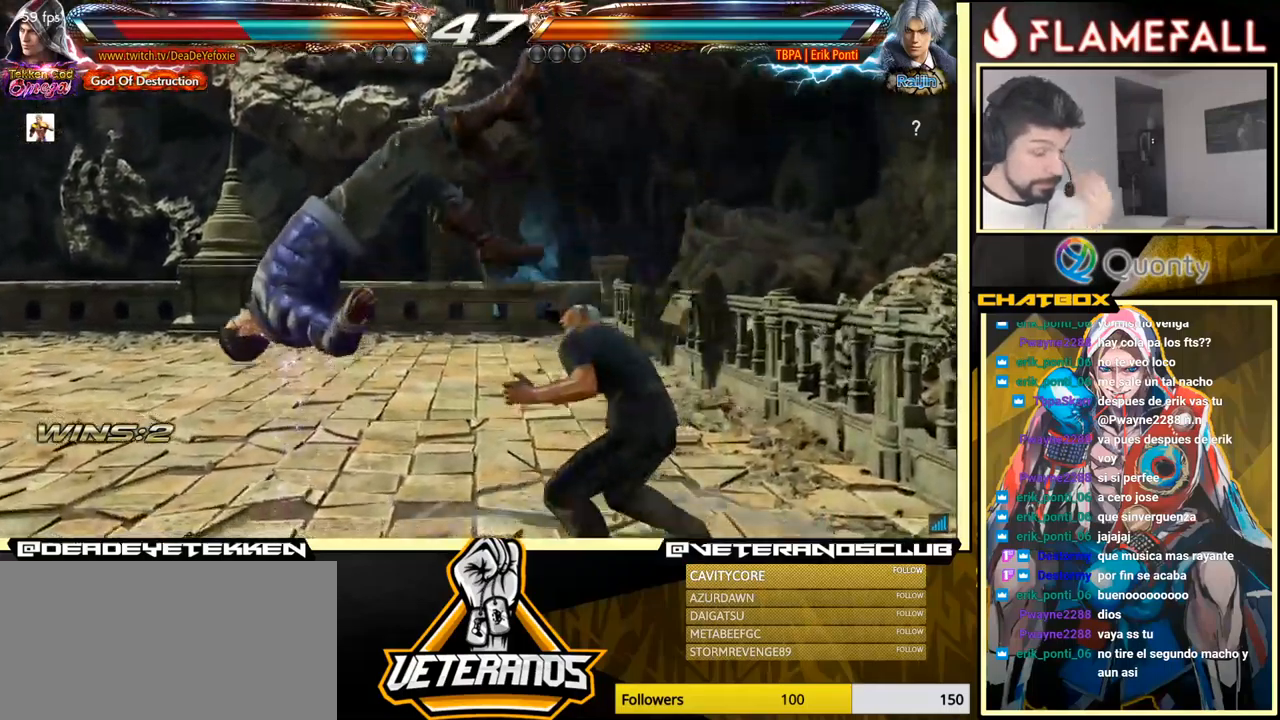
{"buttons": [], "left_stick": "center", "events": [[33, "X", "up"], [116, "X", "down"], [166, "X", "up"], [250, "X", "down"], [300, "X", "up"], [400, "X", "down"], [433, "X", "up"]]}
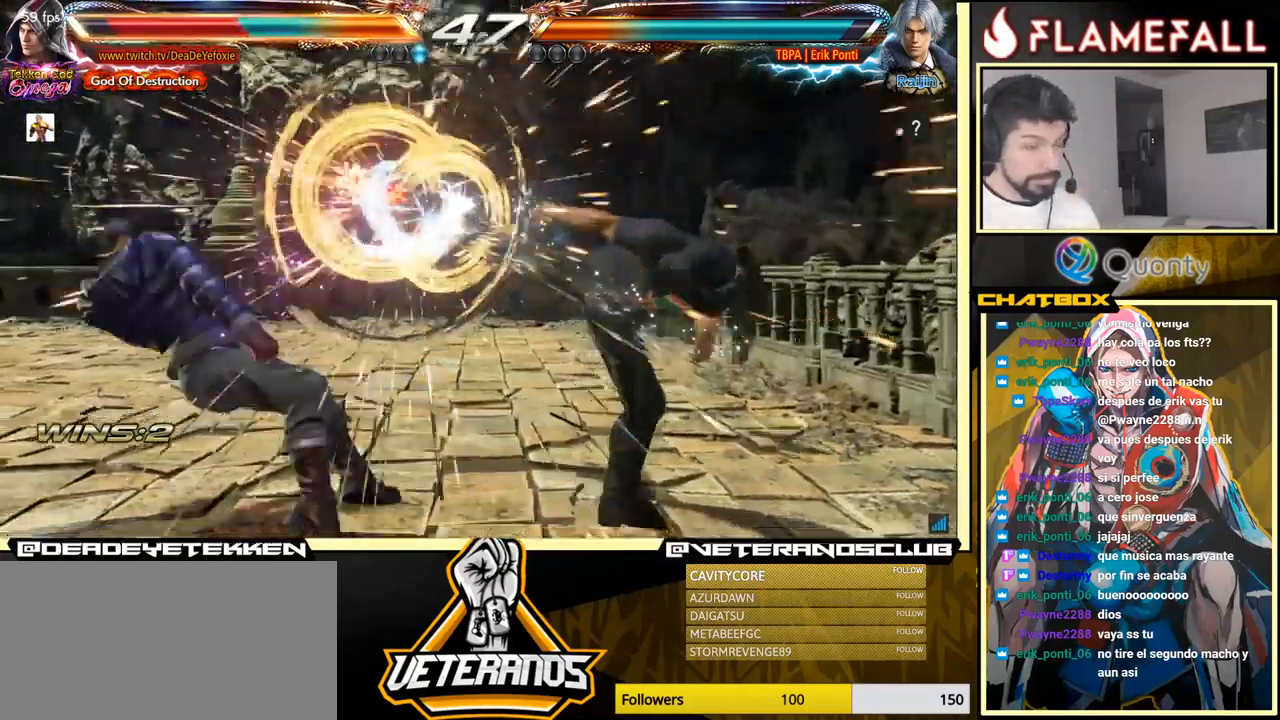
{"buttons": [], "left_stick": "center", "events": [[16, "X", "down"], [83, "X", "up"]]}
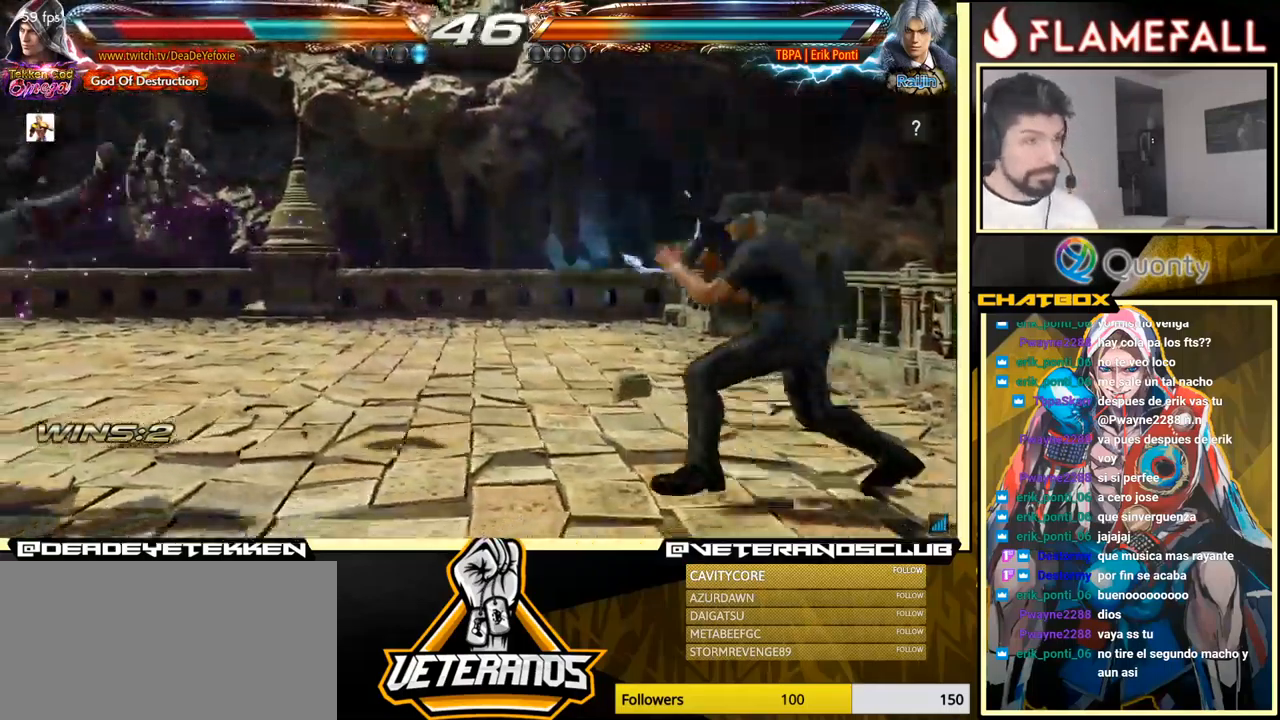
{"buttons": [], "left_stick": "center", "events": [[33, "X", "down"], [116, "X", "up"], [183, "X", "down"], [250, "X", "up"], [316, "X", "down"], [366, "X", "up"], [450, "X", "down"], [500, "X", "up"]]}
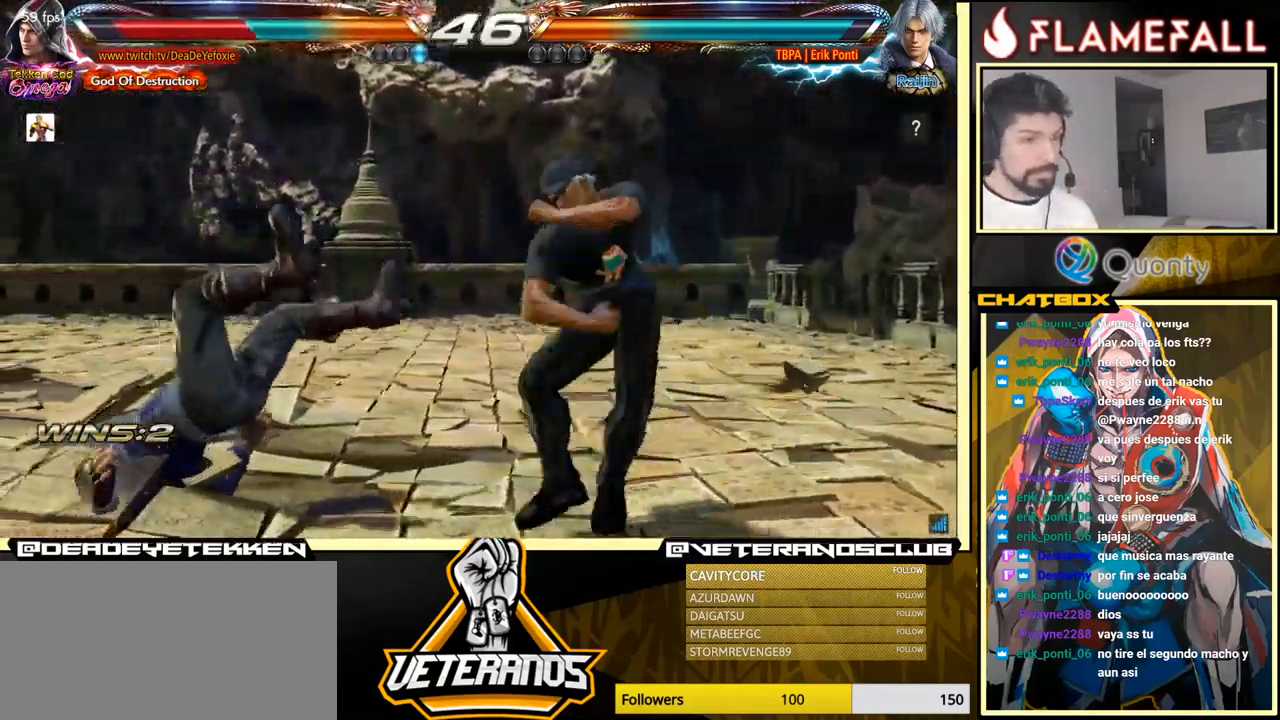
{"buttons": [], "left_stick": "center", "events": [[66, "X", "down"], [150, "X", "up"], [200, "X", "down"], [300, "X", "up"]]}
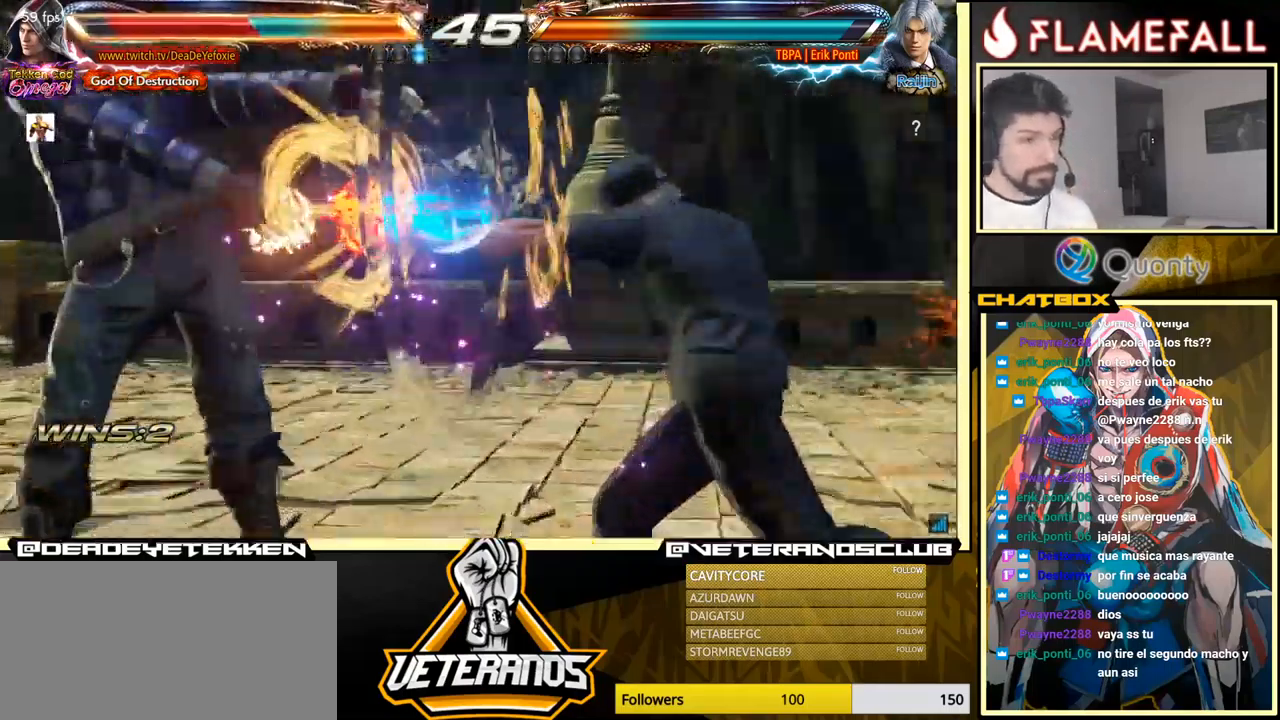
{"buttons": [], "left_stick": "center", "events": []}
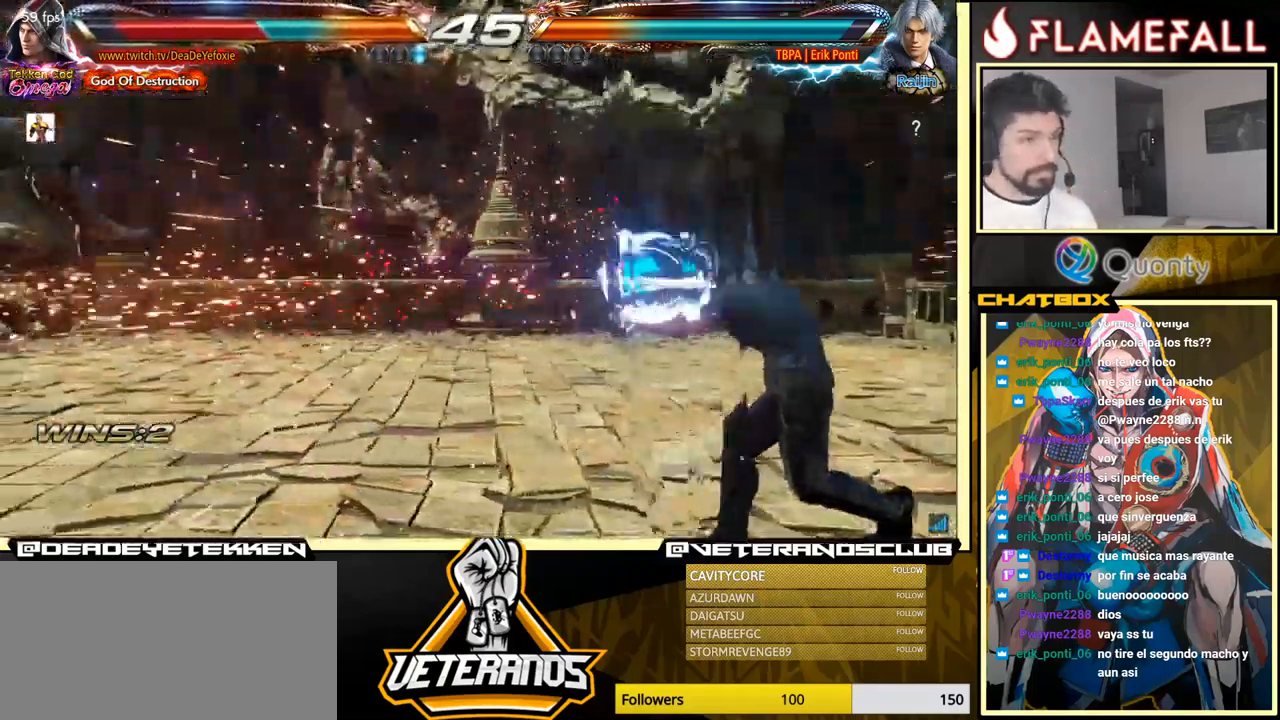
{"buttons": ["X"], "left_stick": "center", "events": [[333, "X", "down"], [383, "X", "up"], [466, "X", "down"]]}
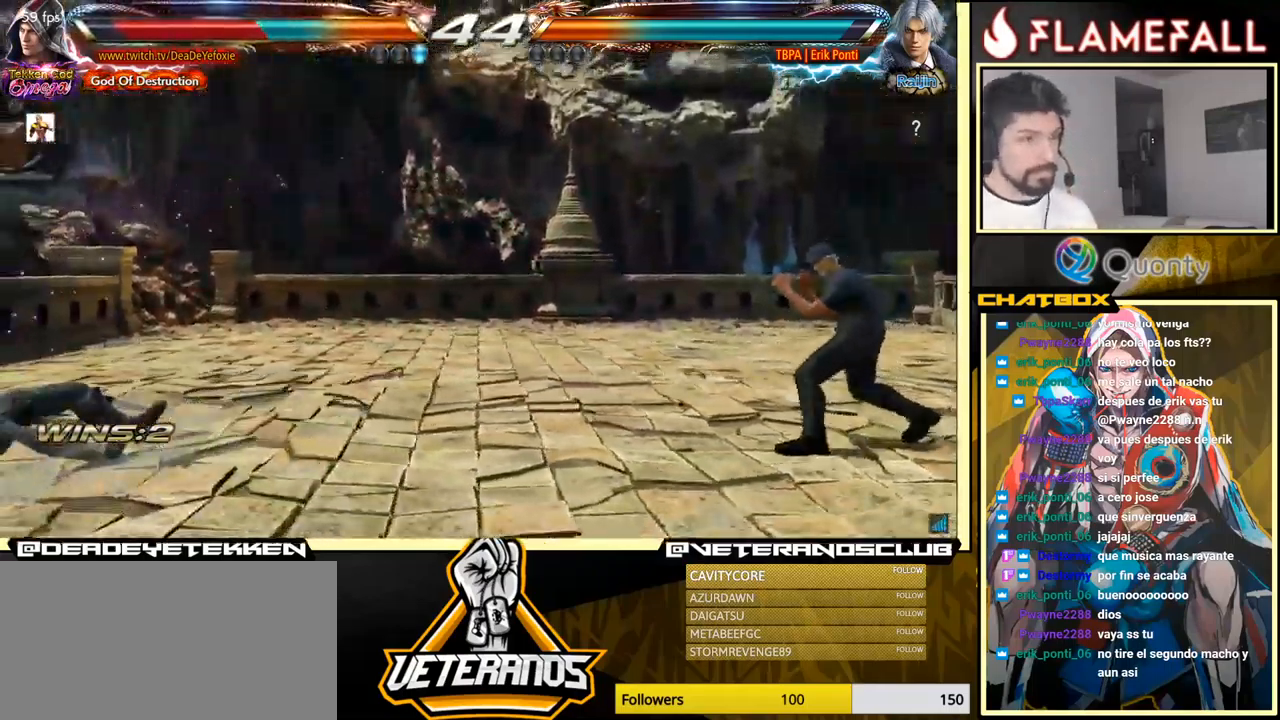
{"buttons": [], "left_stick": "up", "events": [[33, "X", "up"], [450, "left_stick", "up"]]}
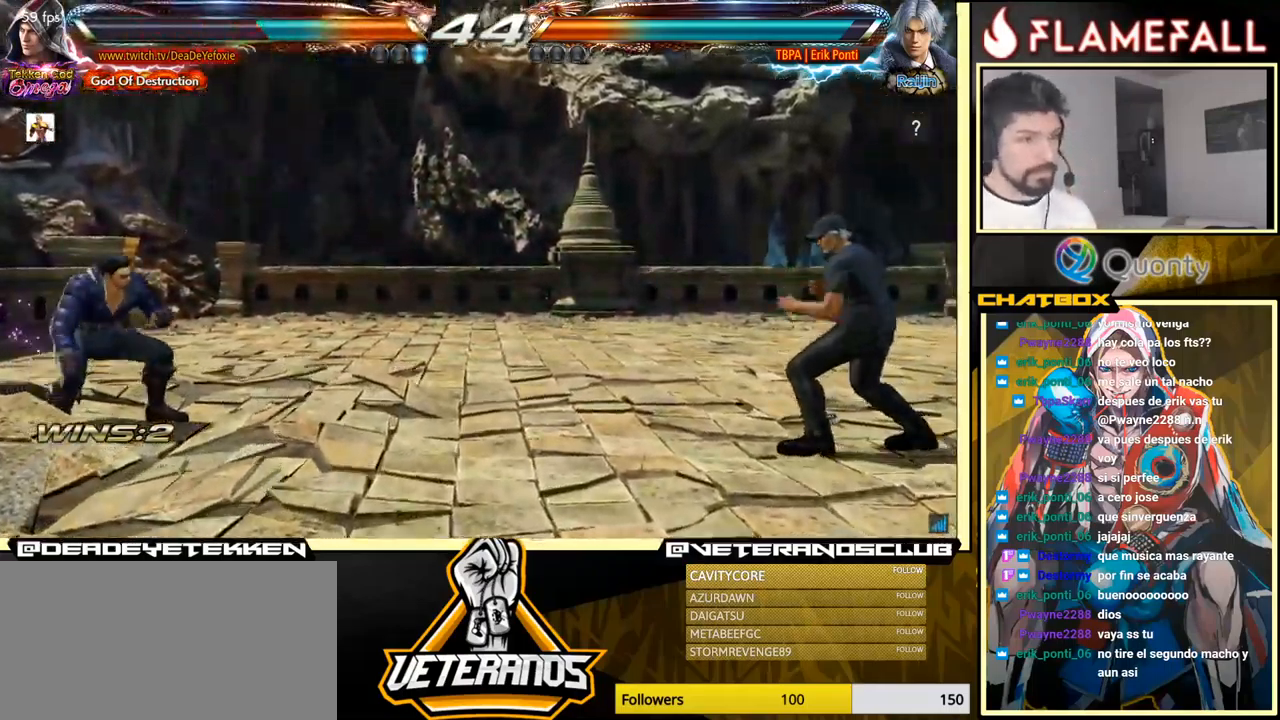
{"buttons": [], "left_stick": "down-right", "events": [[16, "left_stick", "center"], [83, "left_stick", "right"], [150, "left_stick", "center"], [200, "left_stick", "right"], [350, "left_stick", "down-right"], [366, "X", "down"], [433, "X", "up"]]}
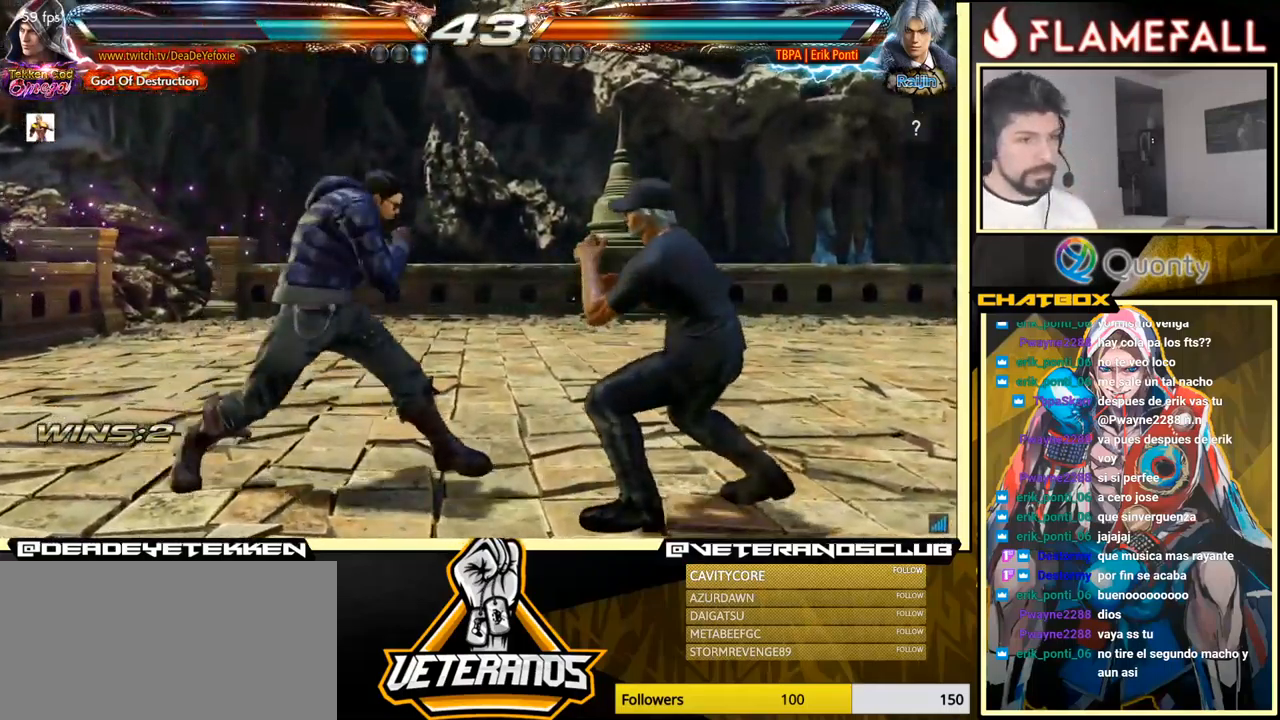
{"buttons": [], "left_stick": "left", "events": [[50, "left_stick", "center"], [266, "left_stick", "left"], [333, "left_stick", "center"], [416, "left_stick", "left"]]}
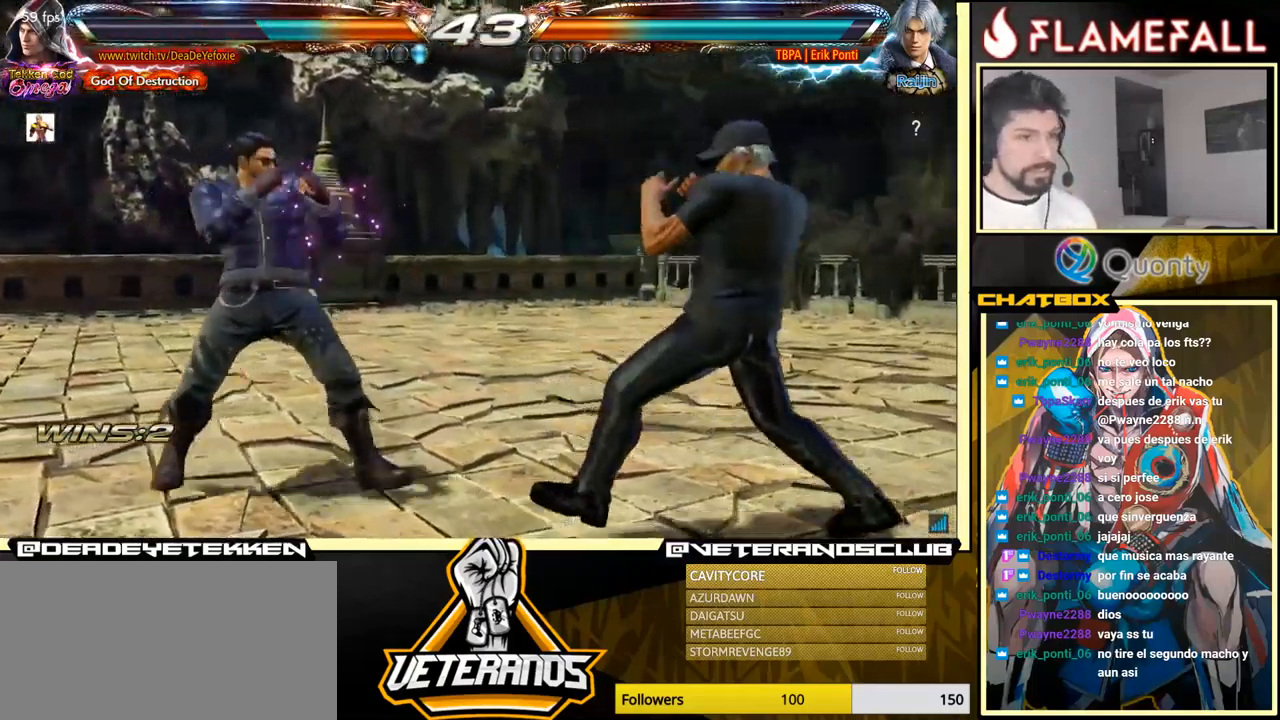
{"buttons": [], "left_stick": "right", "events": [[383, "left_stick", "right"], [450, "left_stick", "center"], [500, "left_stick", "right"]]}
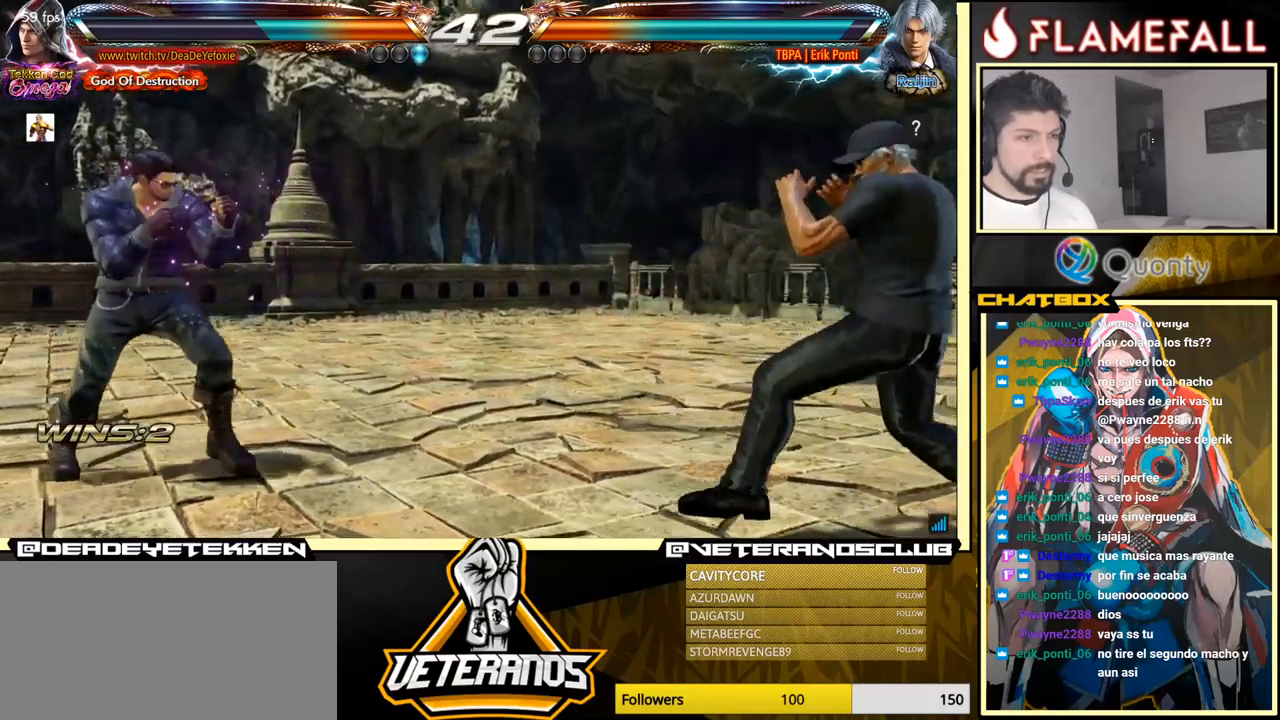
{"buttons": [], "left_stick": "center", "events": [[150, "left_stick", "down-left"], [267, "left_stick", "left"], [383, "left_stick", "right"], [483, "left_stick", "center"]]}
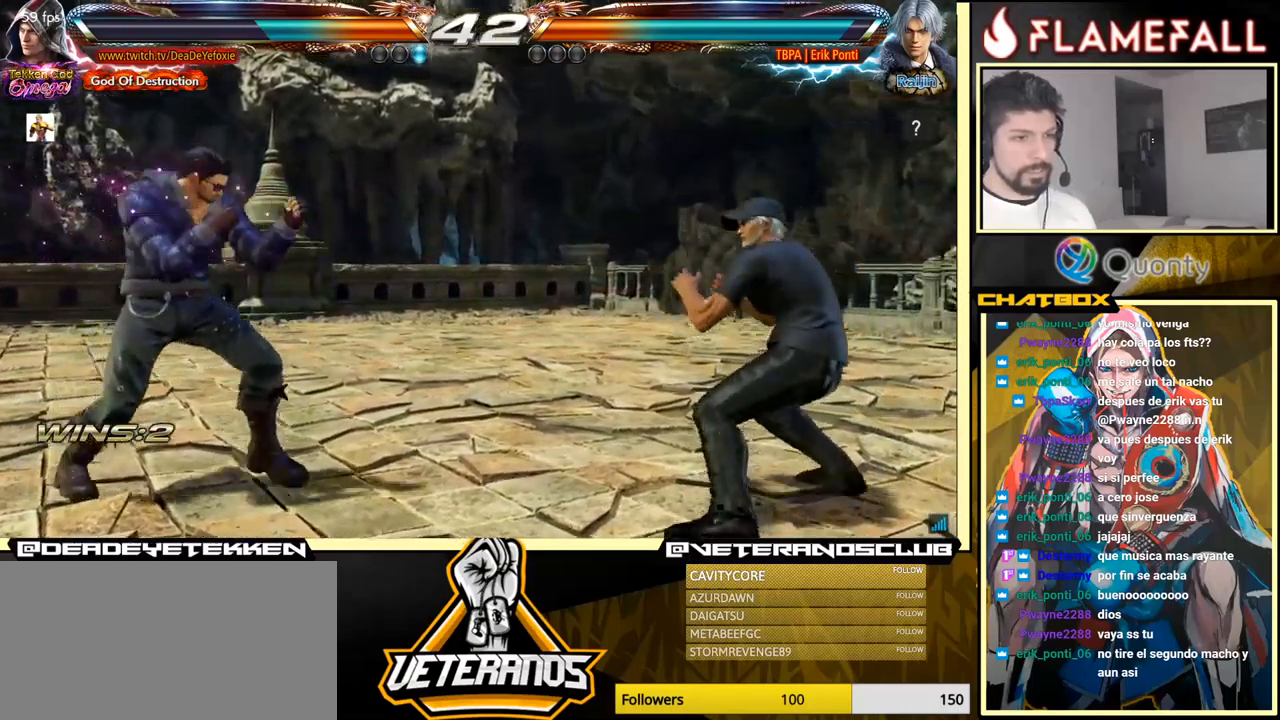
{"buttons": [], "left_stick": "down", "events": [[100, "left_stick", "down"], [217, "left_stick", "left"], [283, "left_stick", "right"], [350, "left_stick", "center"], [450, "left_stick", "down"]]}
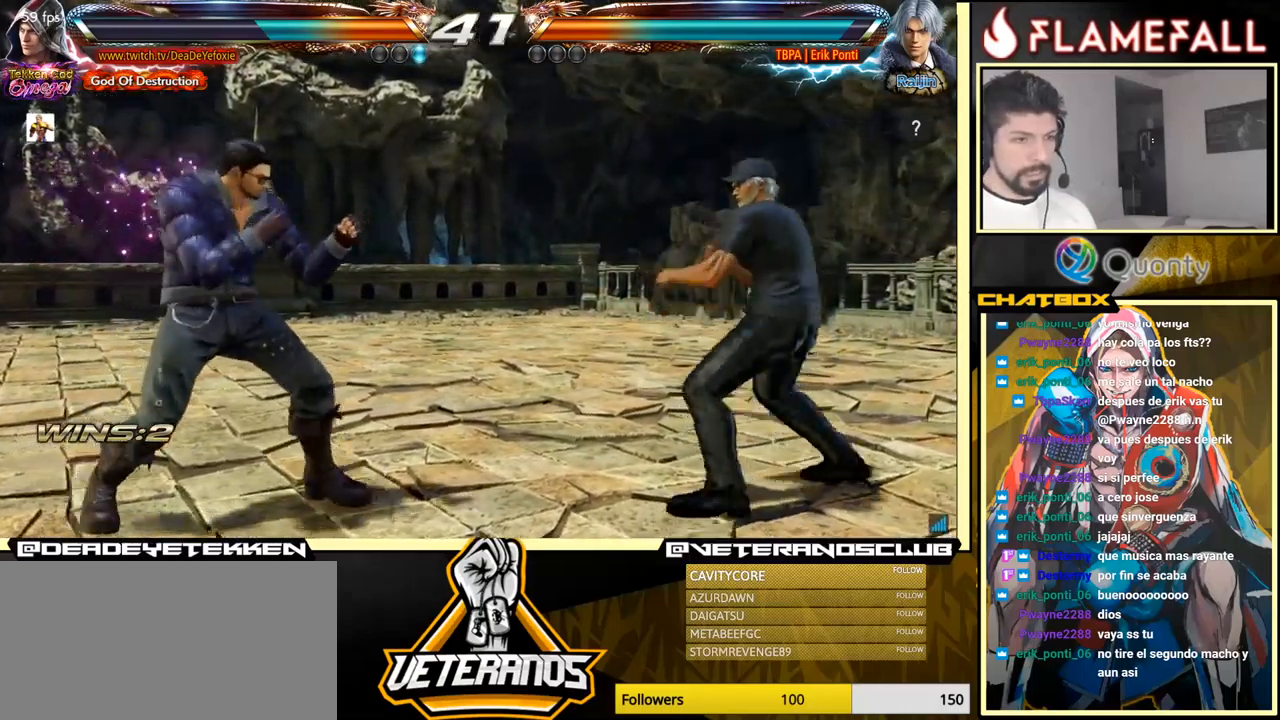
{"buttons": [], "left_stick": "left", "events": [[50, "left_stick", "center"], [100, "left_stick", "left"], [200, "left_stick", "center"], [250, "left_stick", "right"], [317, "left_stick", "center"], [383, "left_stick", "right"], [500, "left_stick", "left"]]}
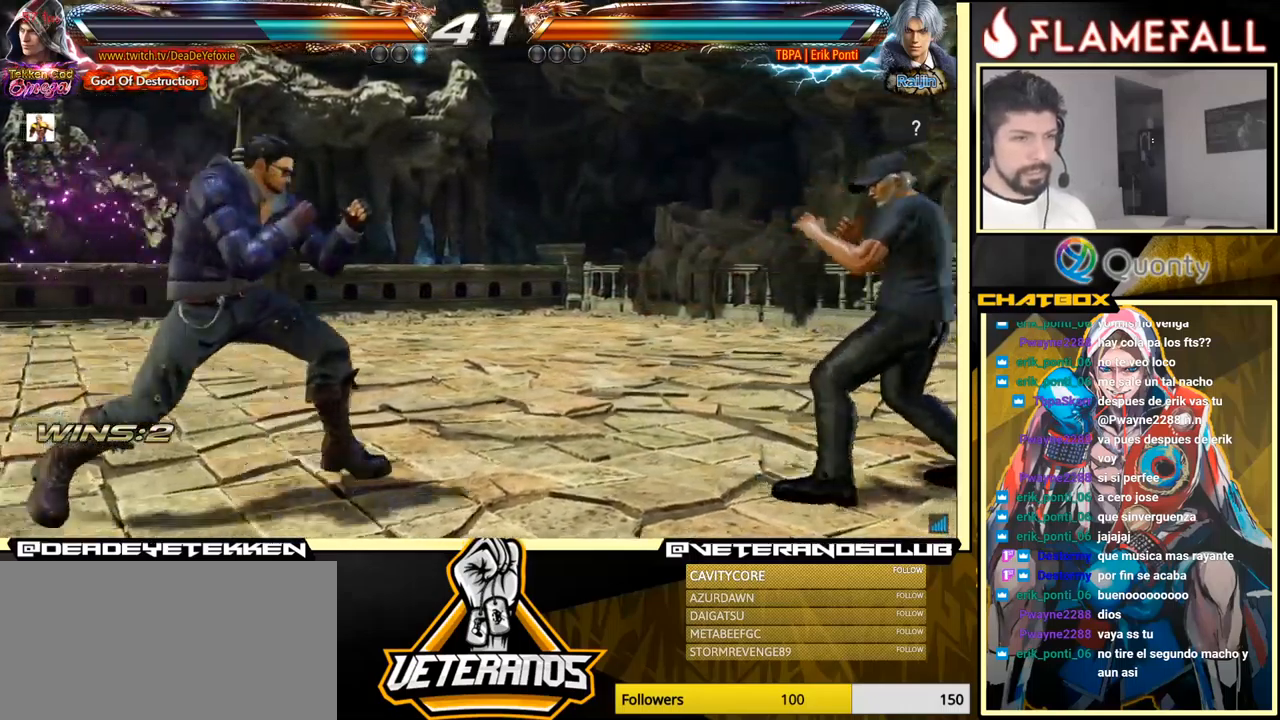
{"buttons": [], "left_stick": "down-left", "events": [[100, "left_stick", "center"], [200, "left_stick", "right"], [400, "left_stick", "center"], [450, "left_stick", "down-left"]]}
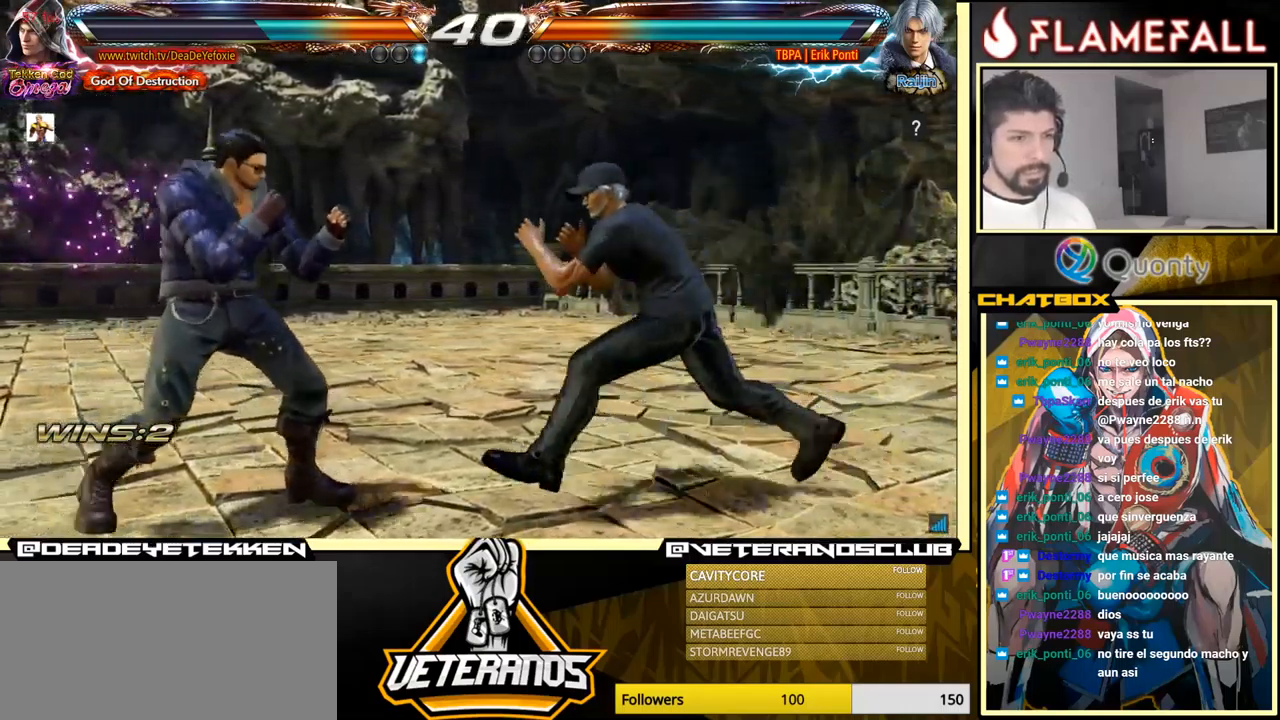
{"buttons": [], "left_stick": "down", "events": [[33, "left_stick", "center"], [83, "left_stick", "left"], [433, "left_stick", "down"]]}
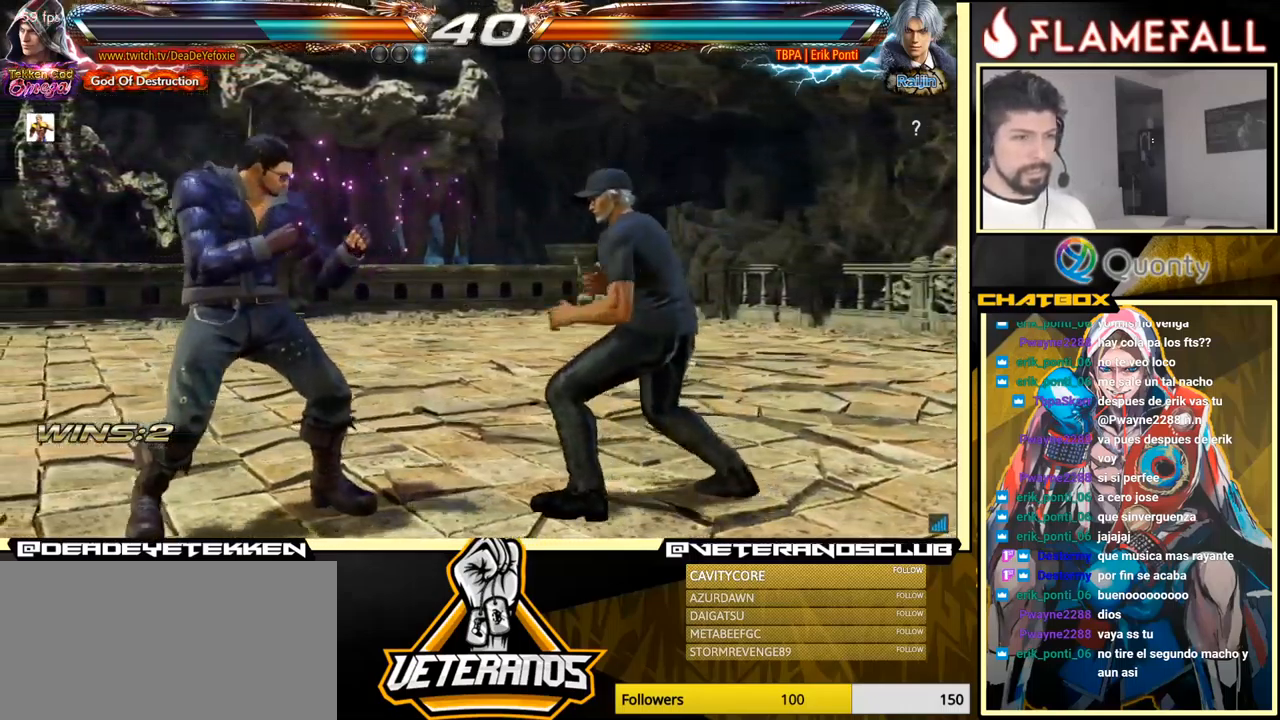
{"buttons": [], "left_stick": "left", "events": [[67, "left_stick", "left"], [417, "left_stick", "down"], [483, "left_stick", "left"]]}
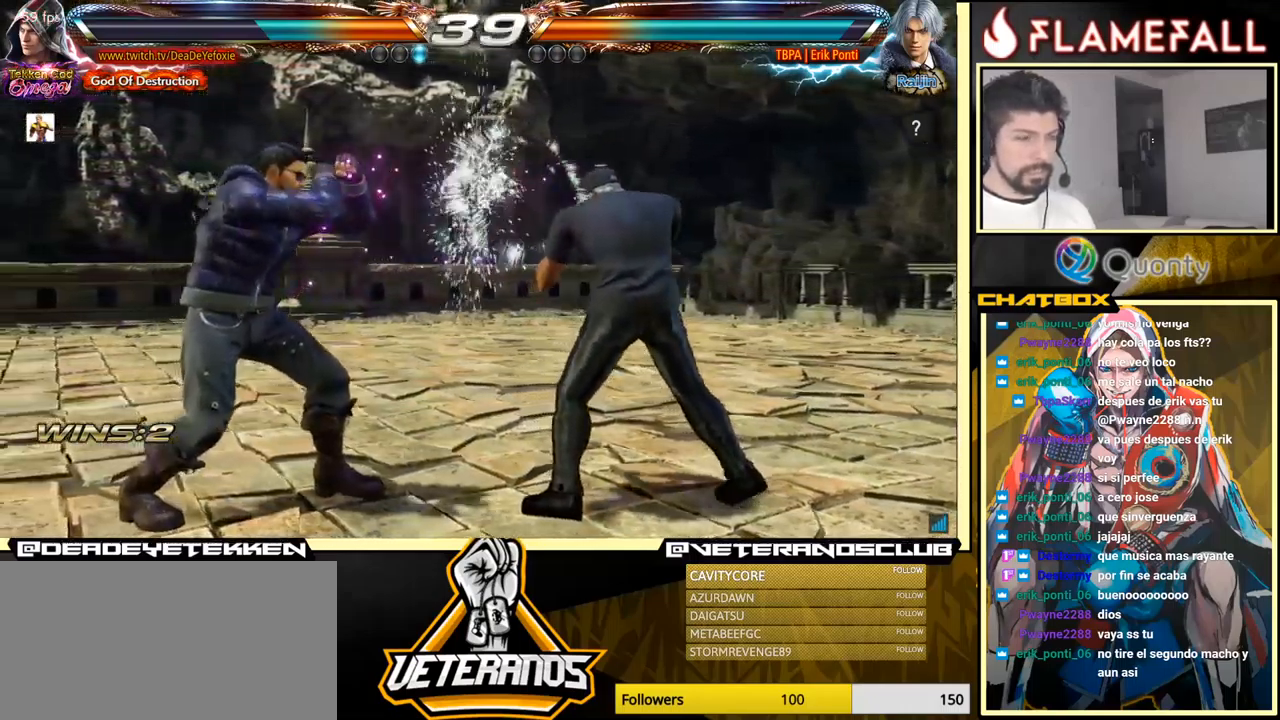
{"buttons": [], "left_stick": "left", "events": []}
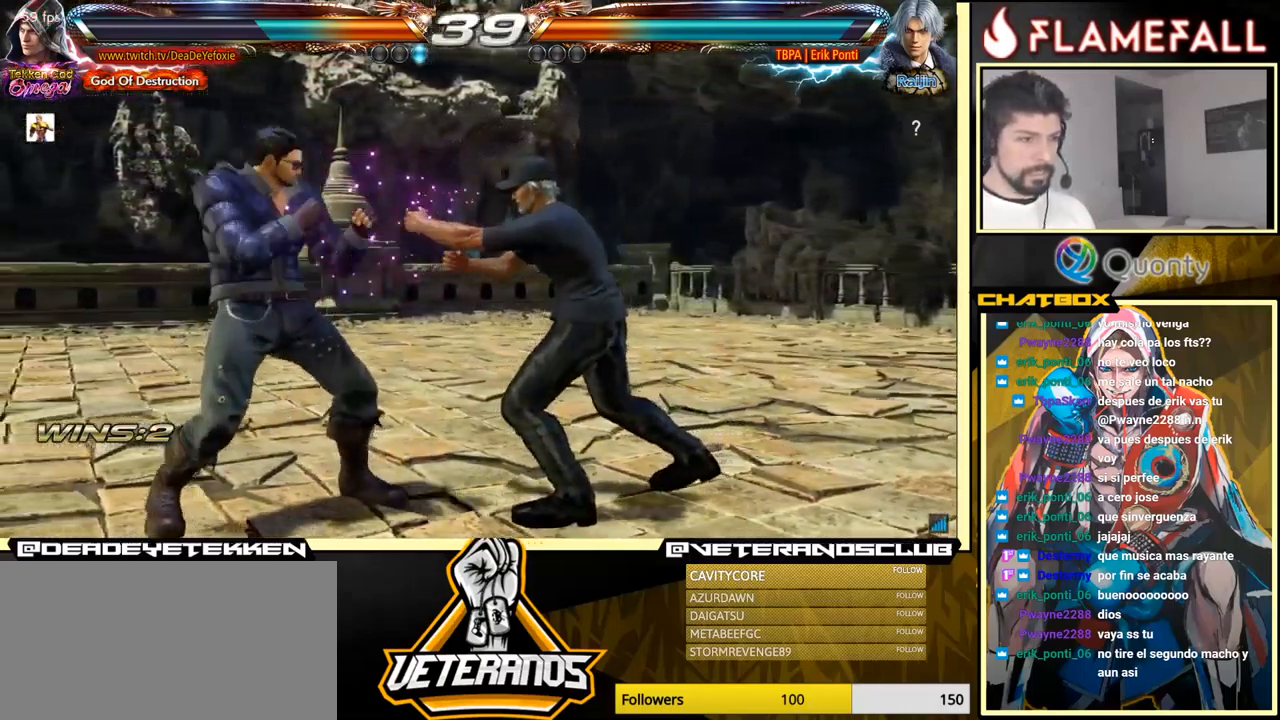
{"buttons": [], "left_stick": "left", "events": [[233, "X", "down"], [233, "left_stick", "down-right"], [250, "Y", "down"], [317, "X", "up"], [333, "Y", "up"], [400, "left_stick", "left"]]}
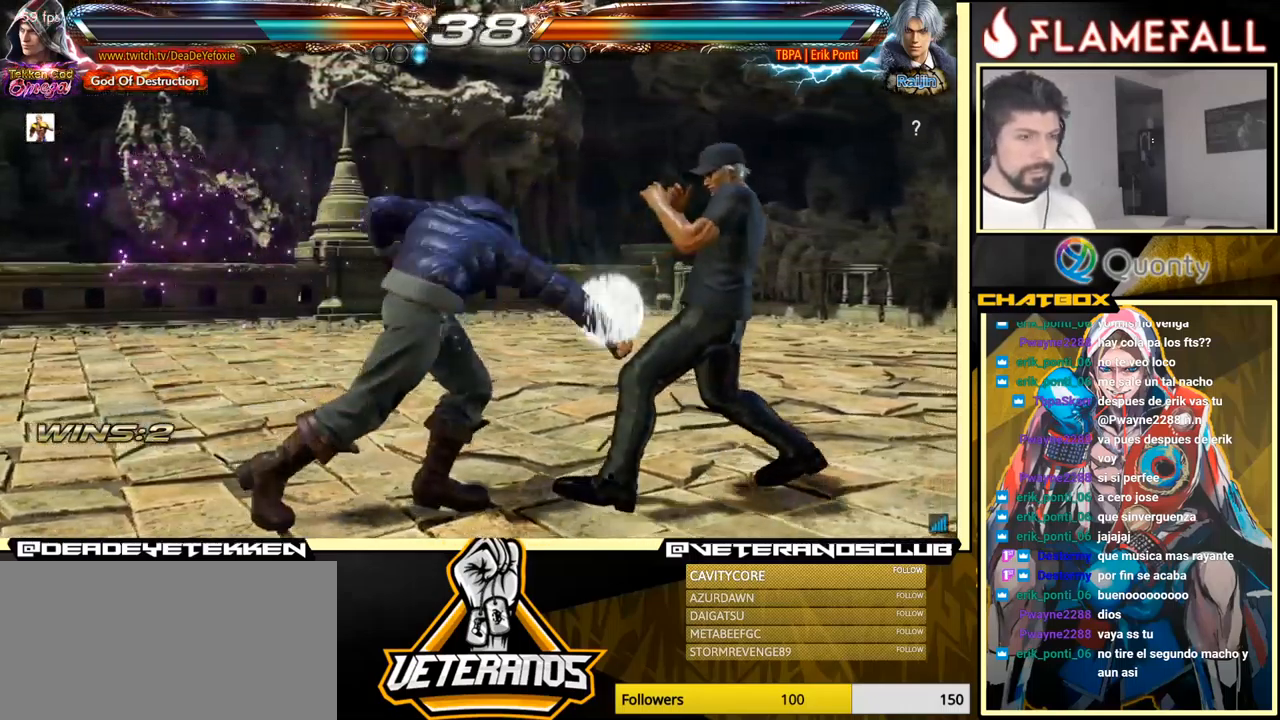
{"buttons": [], "left_stick": "left", "events": [[200, "left_stick", "center"], [350, "left_stick", "left"]]}
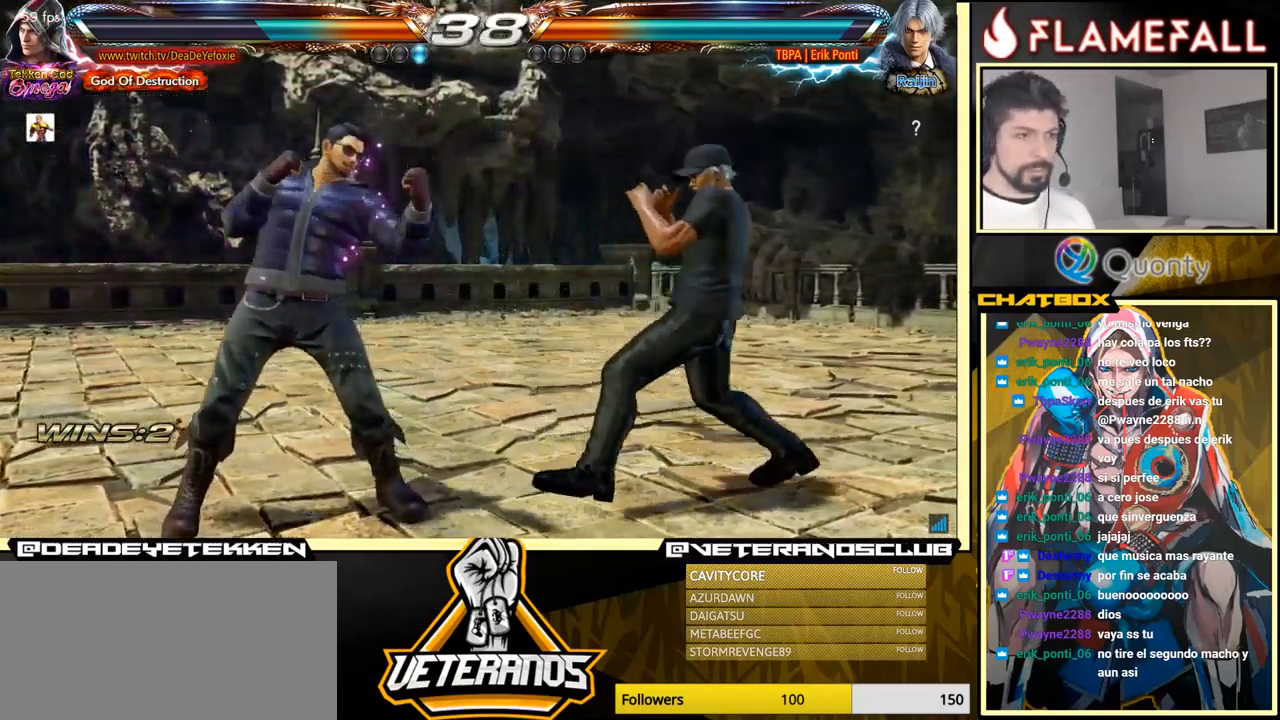
{"buttons": [], "left_stick": "left", "events": [[166, "B", "down"], [249, "B", "up"], [383, "Y", "down"], [433, "Y", "up"]]}